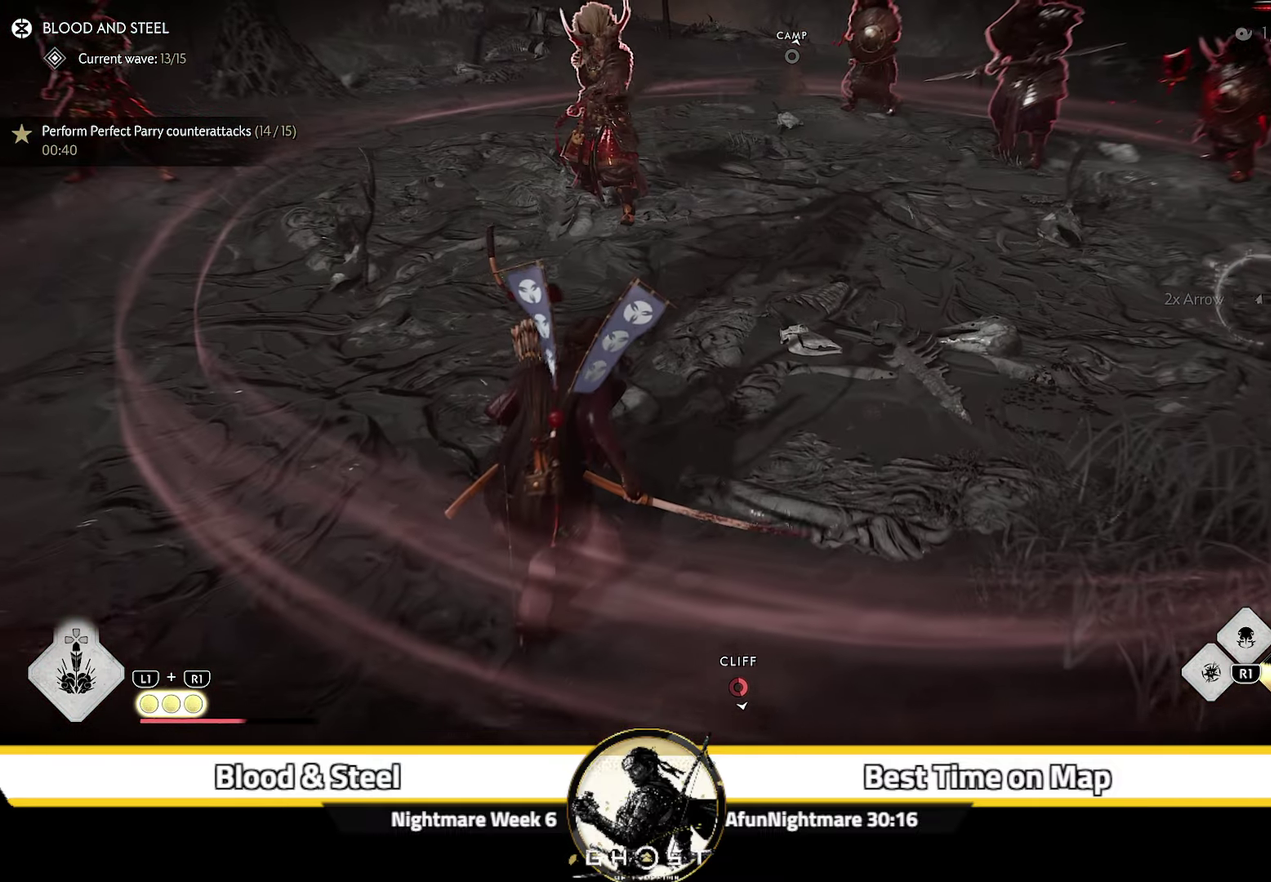
Gameplay with a controller (PlayStation layout); each line is a JSON object with the inputs held at the frame after it (dt_ms = milliseconds from this image to that frame). "events" lists button and stick changes between this image and that frame as [ms after this image, input, new state], when the widget could be followed in between. Not read: L1 TOUCHPAD.
{"dt_ms": 400, "buttons": [], "left_stick": "center", "right_stick": "center", "events": [[100, "left_stick", "up-right"], [317, "left_stick", "center"]]}
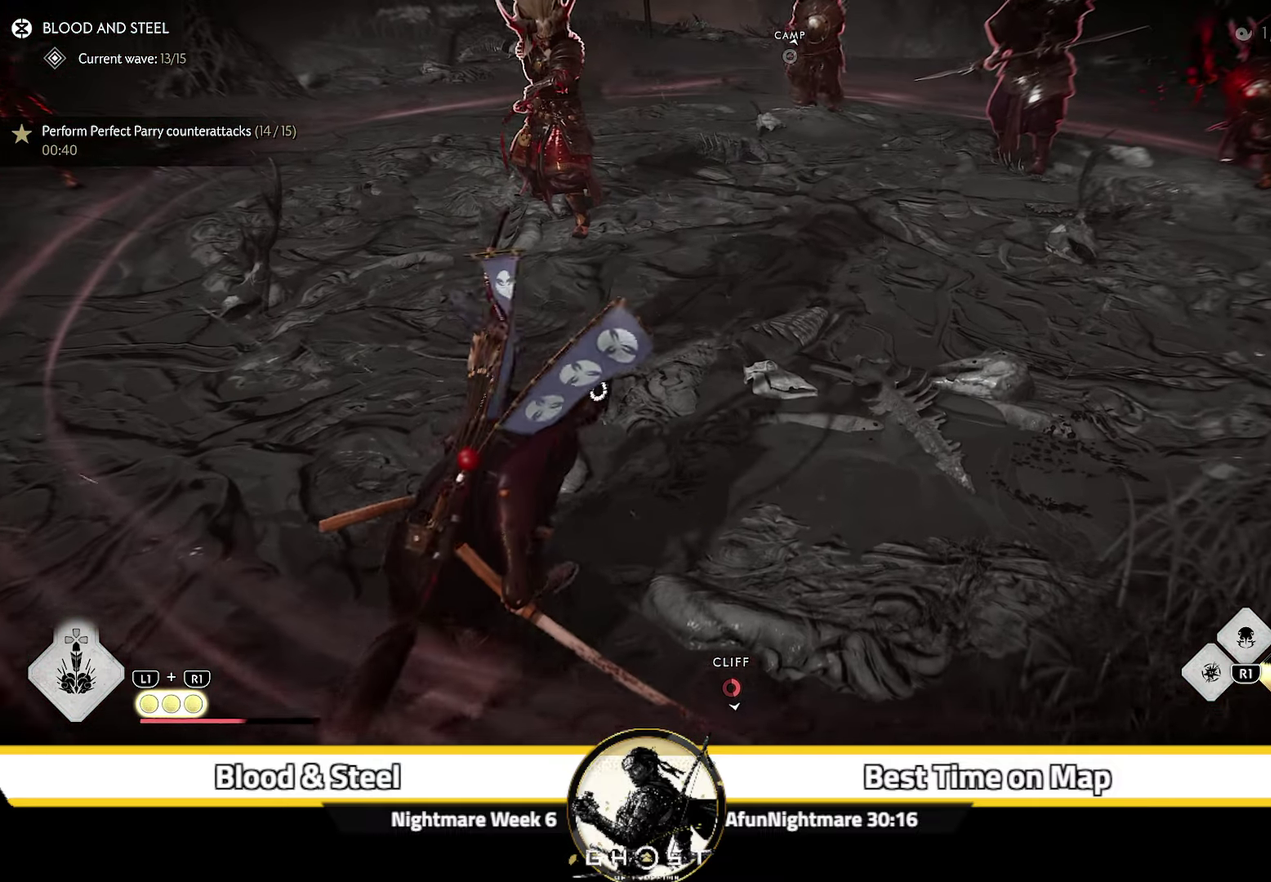
{"dt_ms": 600, "buttons": [], "left_stick": "center", "right_stick": "center", "events": [[50, "left_stick", "right"], [250, "left_stick", "center"]]}
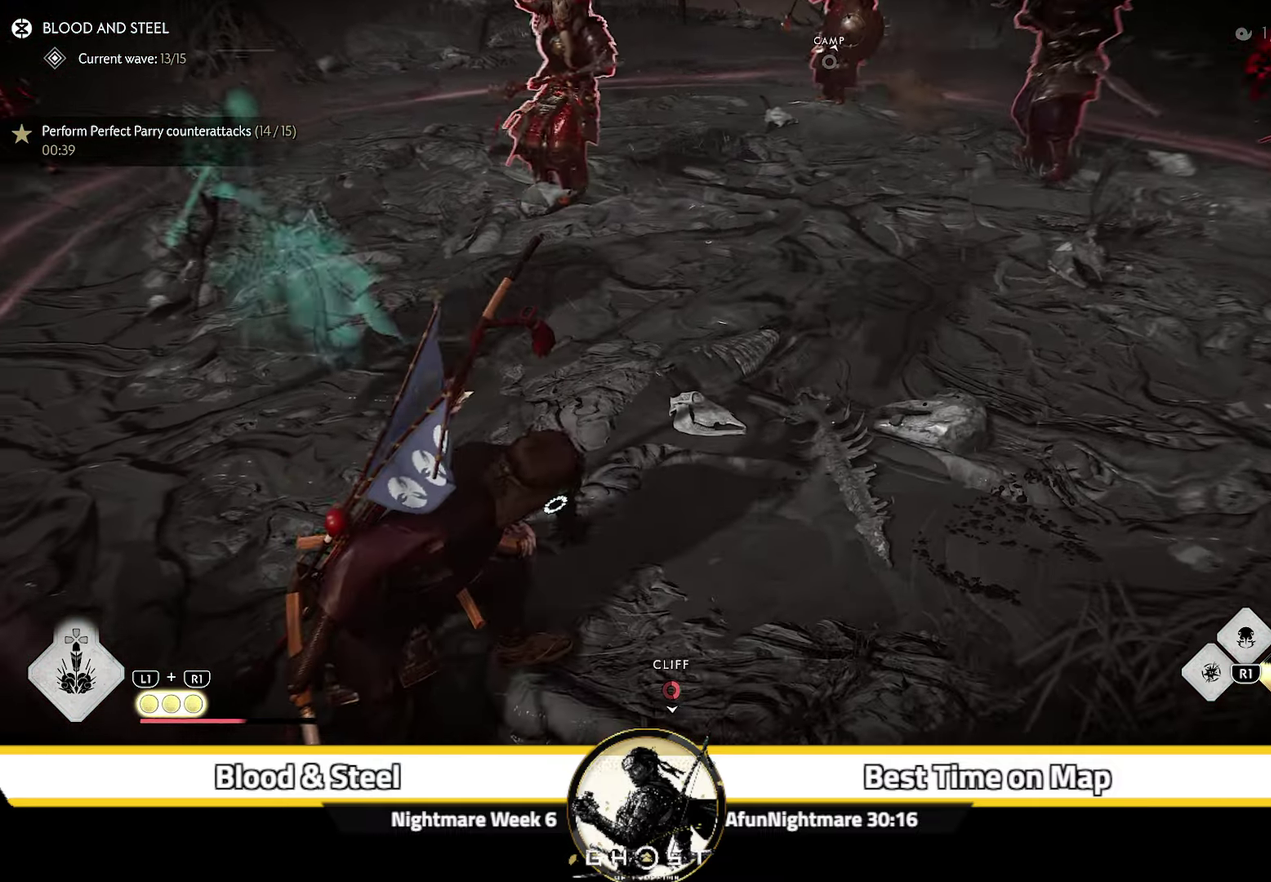
{"dt_ms": 400, "buttons": [], "left_stick": "up", "right_stick": "center"}
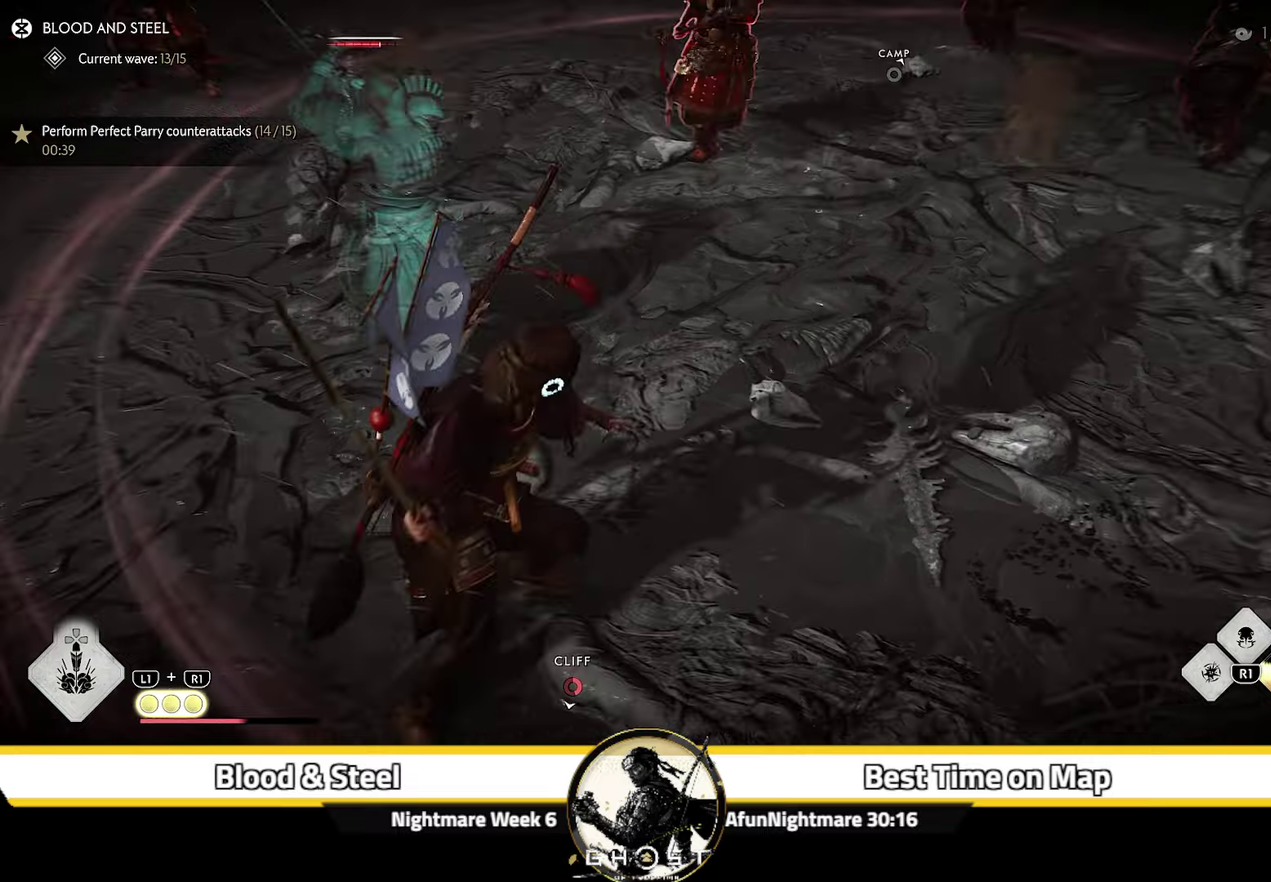
{"dt_ms": 600, "buttons": [], "left_stick": "center", "right_stick": "center", "events": [[50, "left_stick", "center"]]}
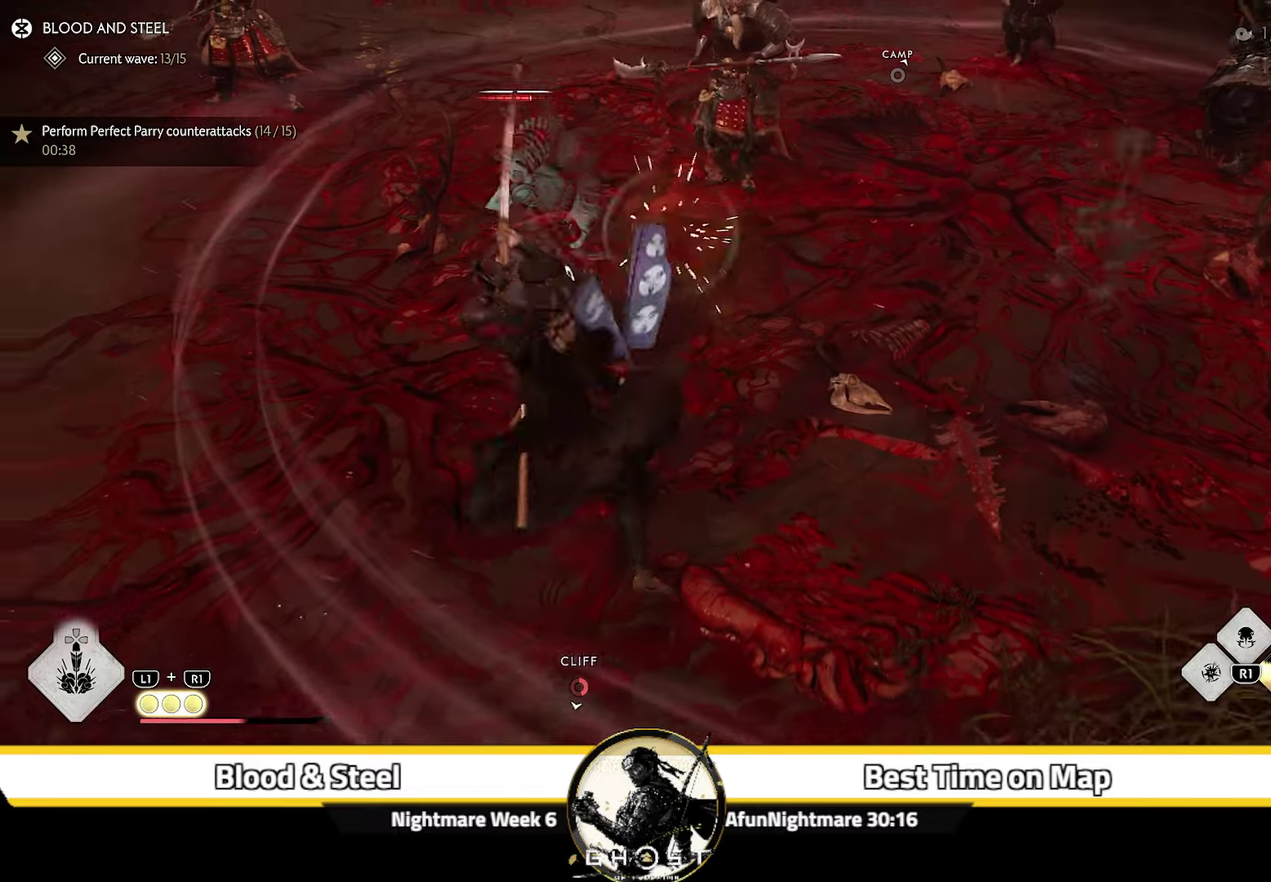
{"dt_ms": 500, "buttons": [], "left_stick": "center", "right_stick": "center", "events": []}
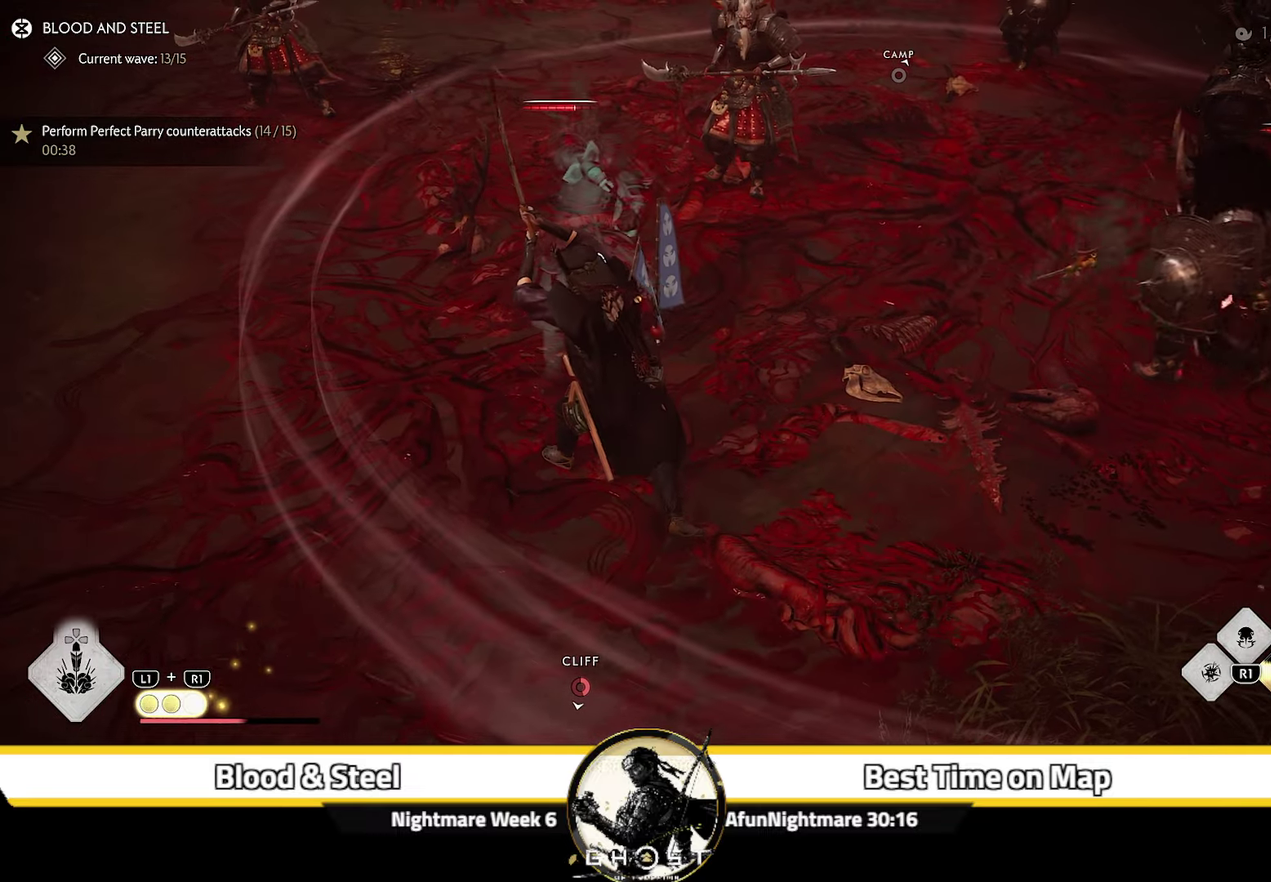
{"dt_ms": 400, "buttons": [], "left_stick": "down", "right_stick": "right", "events": [[84, "SQUARE", "down"], [184, "SQUARE", "up"], [350, "right_stick", "right"], [384, "left_stick", "down"]]}
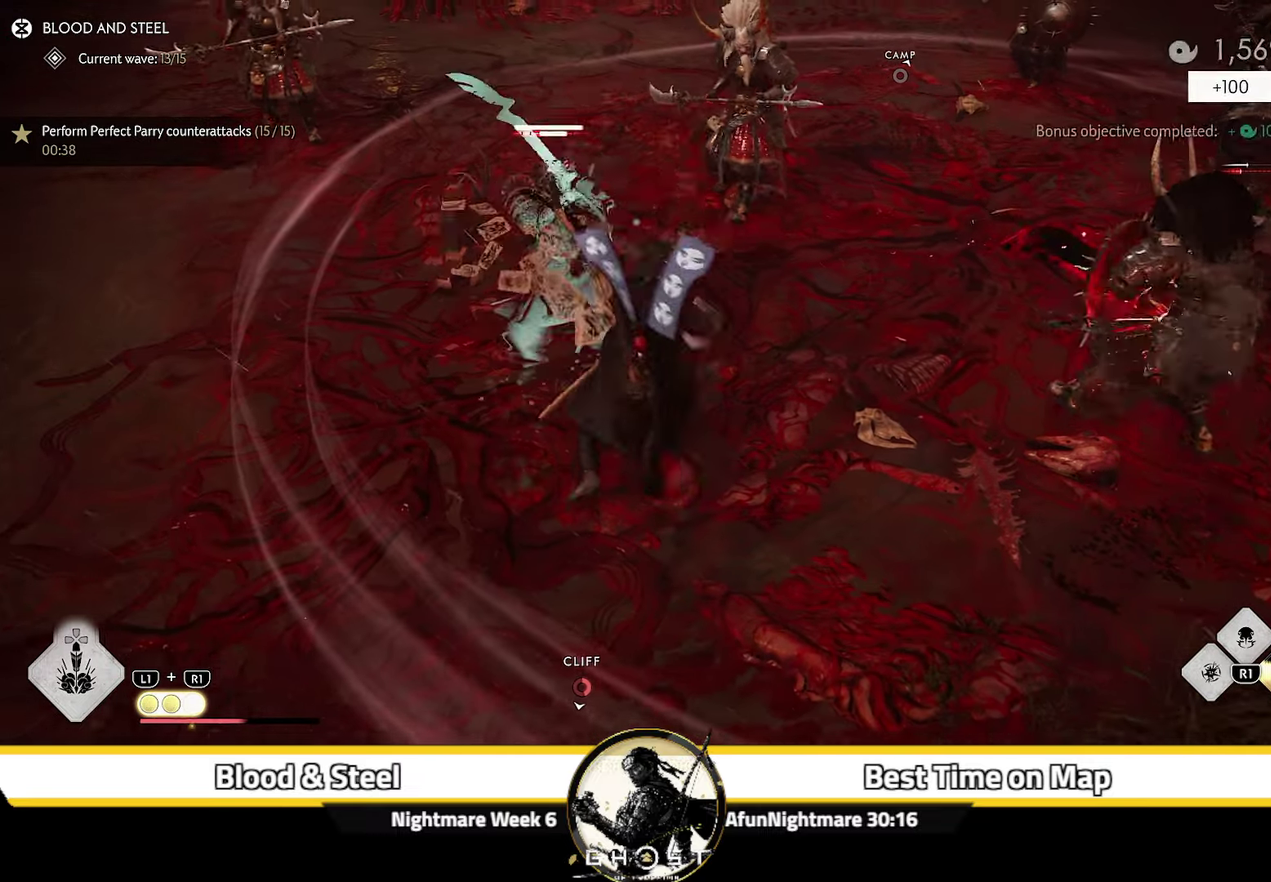
{"dt_ms": 800, "buttons": ["TRIANGLE", "R1"], "left_stick": "up", "right_stick": "up", "events": [[284, "left_stick", "left"], [334, "right_stick", "center"], [400, "CROSS", "down"], [500, "CROSS", "up"], [550, "CROSS", "down"], [634, "CROSS", "up"], [684, "R1", "down"], [717, "TRIANGLE", "down"], [717, "right_stick", "up"], [767, "left_stick", "up"]]}
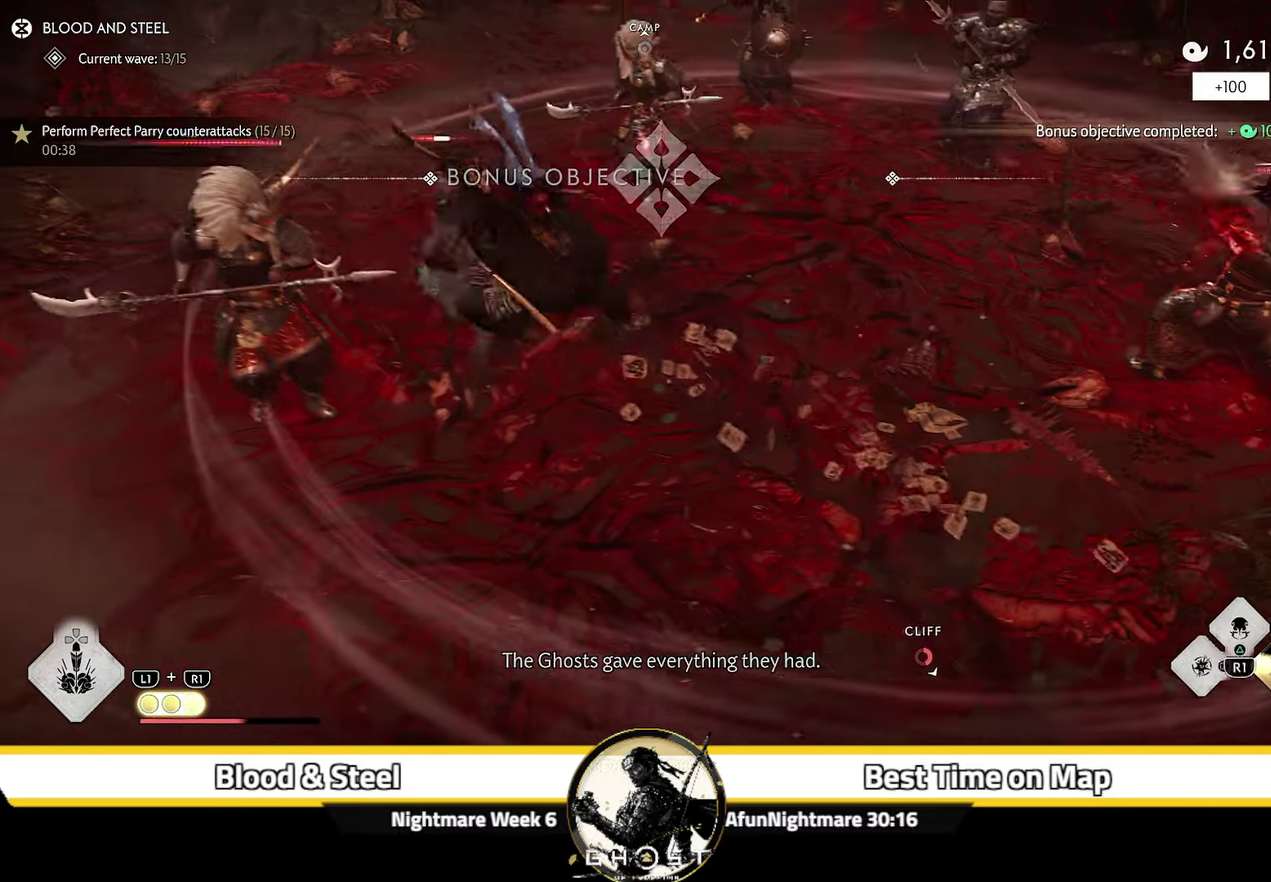
{"dt_ms": 300, "buttons": [], "left_stick": "up-left", "right_stick": "center", "events": [[17, "left_stick", "up-right"], [34, "right_stick", "up-right"], [50, "TRIANGLE", "up"], [67, "R1", "up"], [184, "left_stick", "up"], [234, "right_stick", "center"], [250, "left_stick", "up-left"]]}
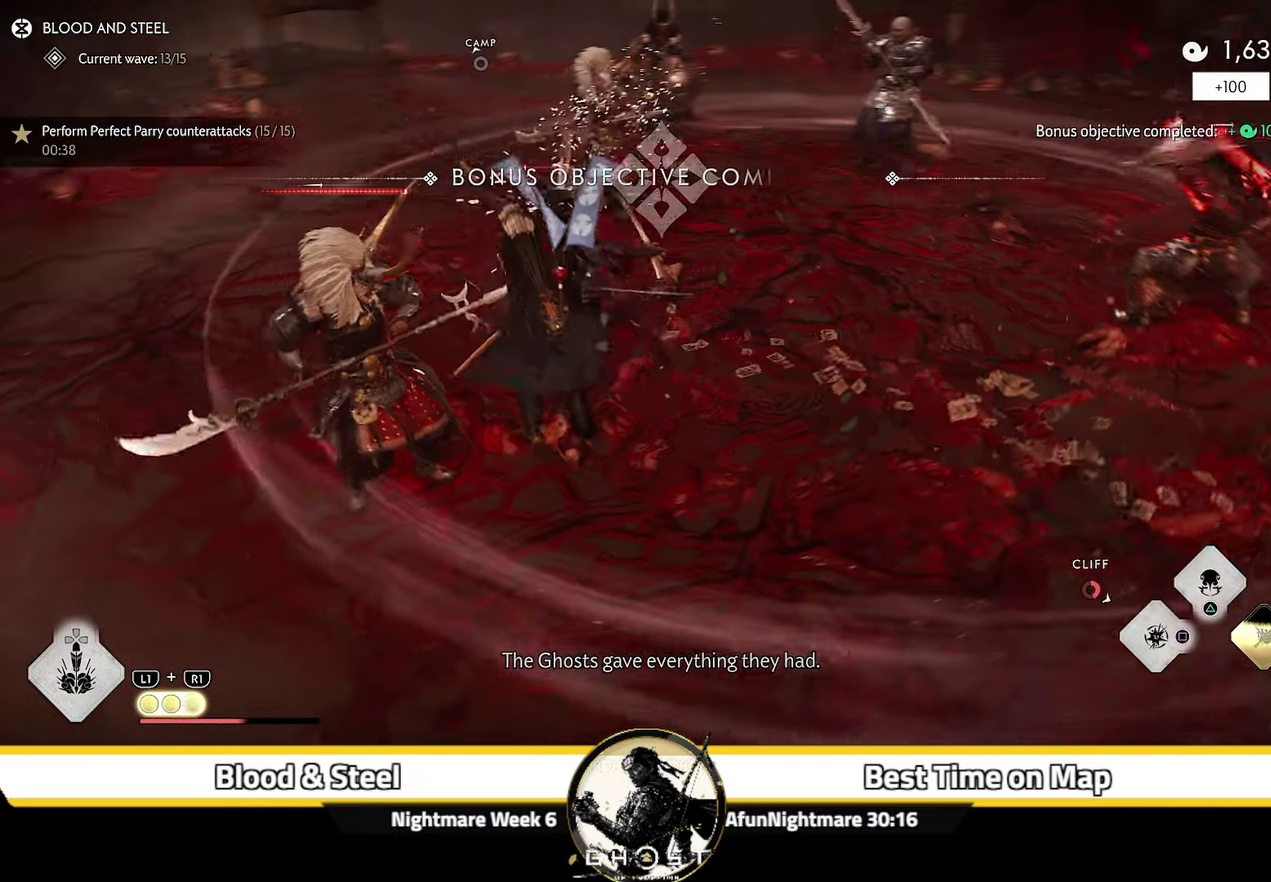
{"dt_ms": 400, "buttons": [], "left_stick": "up-left", "right_stick": "up-right", "events": [[134, "right_stick", "up"], [217, "left_stick", "center"], [284, "right_stick", "up-right"], [400, "left_stick", "up-left"]]}
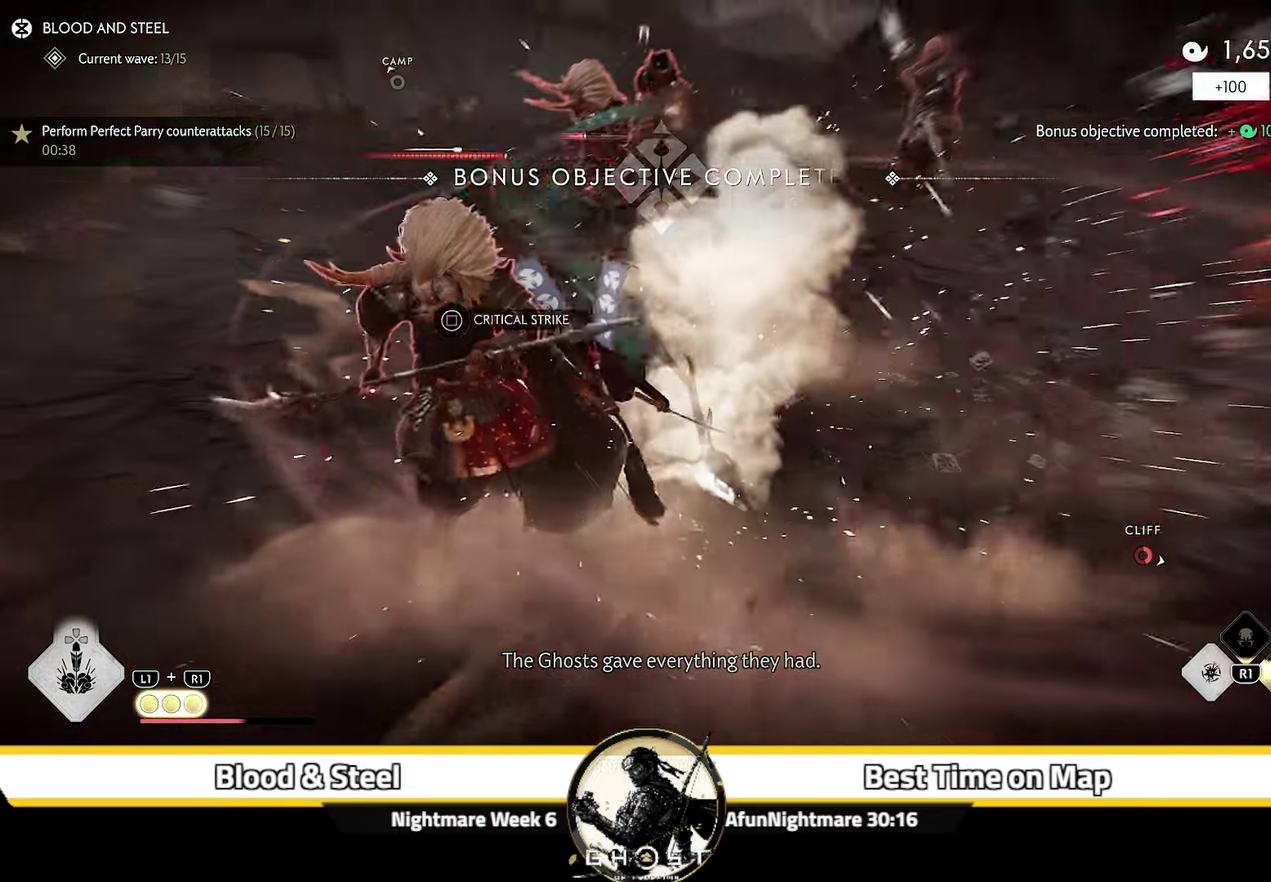
{"dt_ms": 700, "buttons": [], "left_stick": "up-right", "right_stick": "right"}
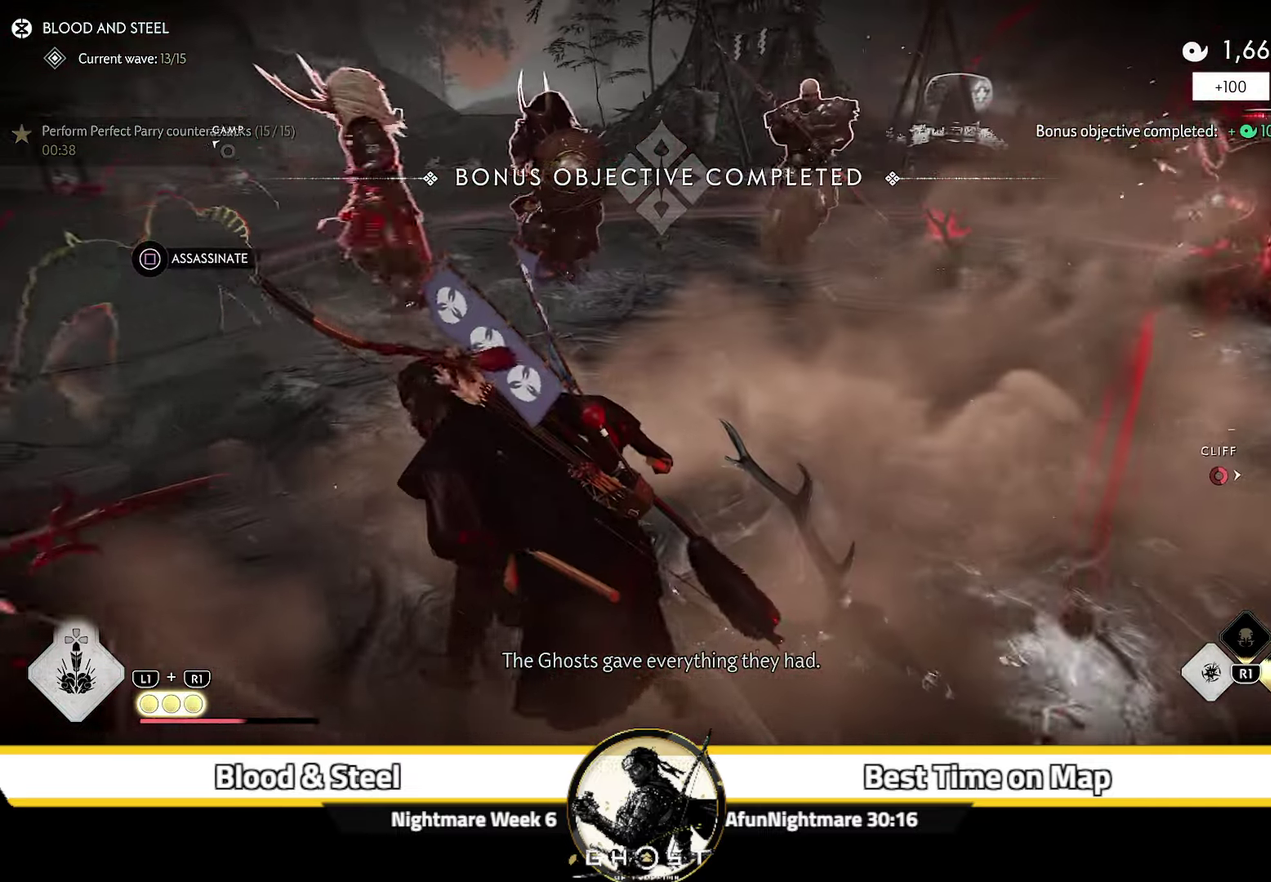
{"dt_ms": 600, "buttons": [], "left_stick": "up-right", "right_stick": "center"}
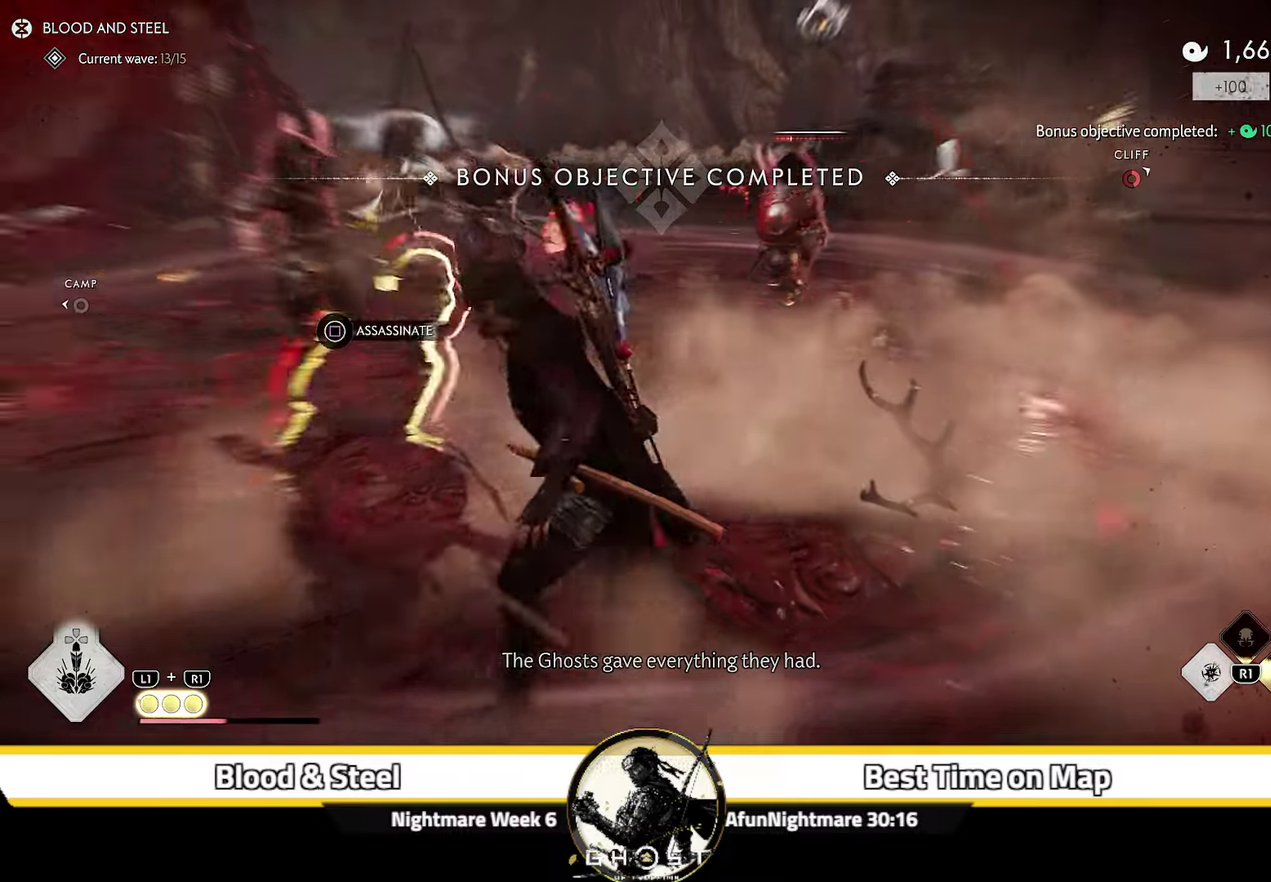
{"dt_ms": 300, "buttons": [], "left_stick": "up-right", "right_stick": "down-left", "events": [[183, "R2", "down"], [300, "R2", "up"], [300, "right_stick", "down-left"]]}
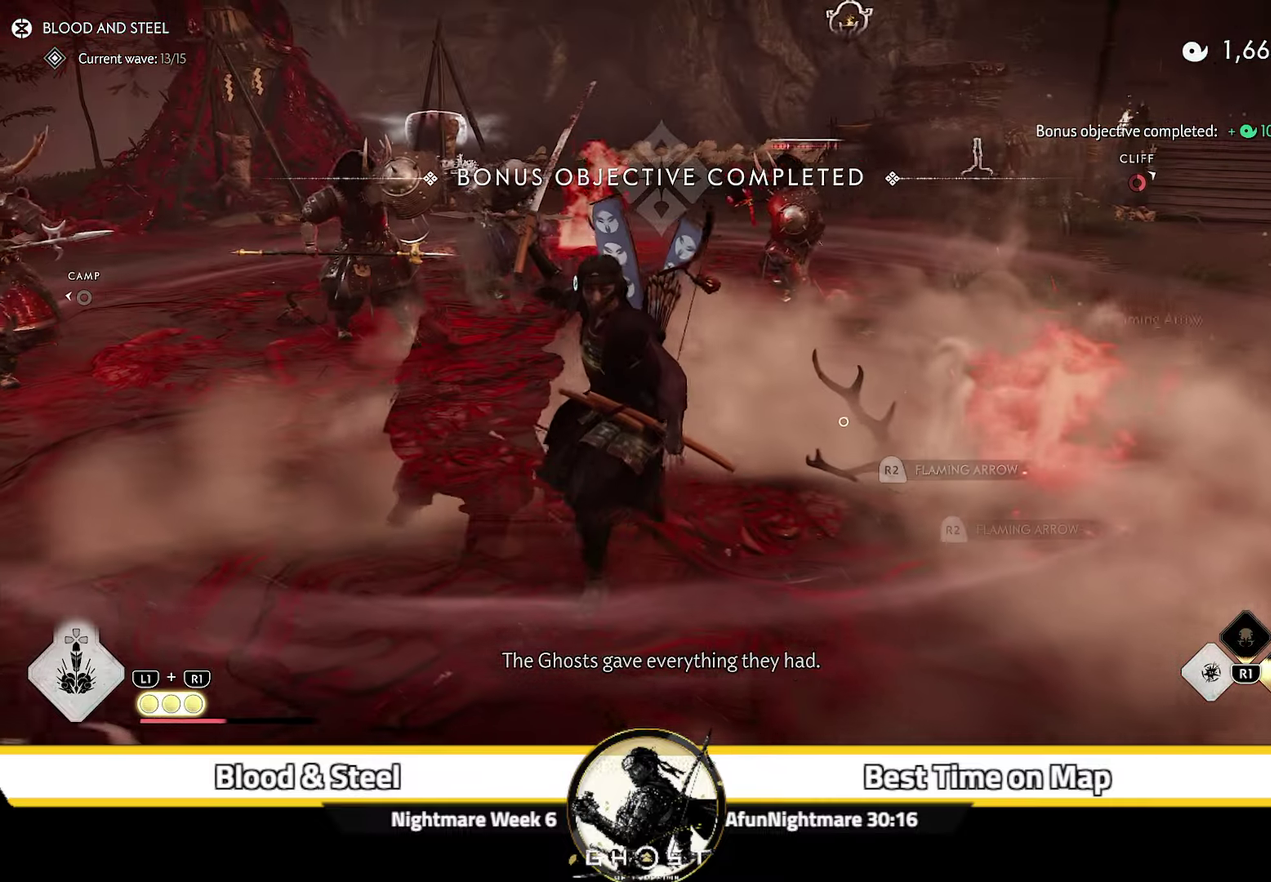
{"dt_ms": 600, "buttons": ["R1"], "left_stick": "up", "right_stick": "left", "events": [[183, "right_stick", "center"], [466, "left_stick", "up"], [533, "right_stick", "left"], [600, "R1", "down"]]}
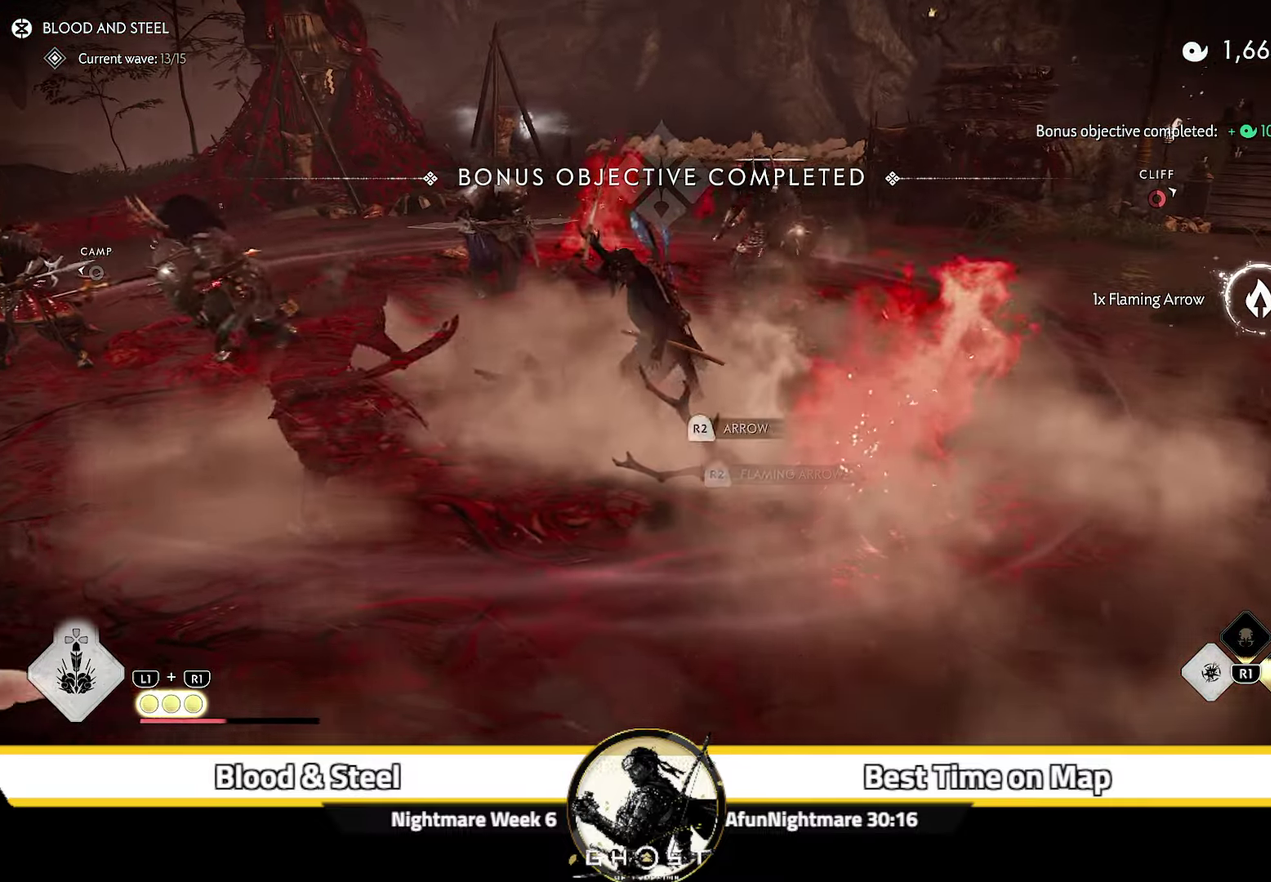
{"dt_ms": 400, "buttons": [], "left_stick": "up-right", "right_stick": "left", "events": [[16, "left_stick", "up-right"], [116, "R1", "up"], [183, "left_stick", "center"], [300, "left_stick", "up-right"]]}
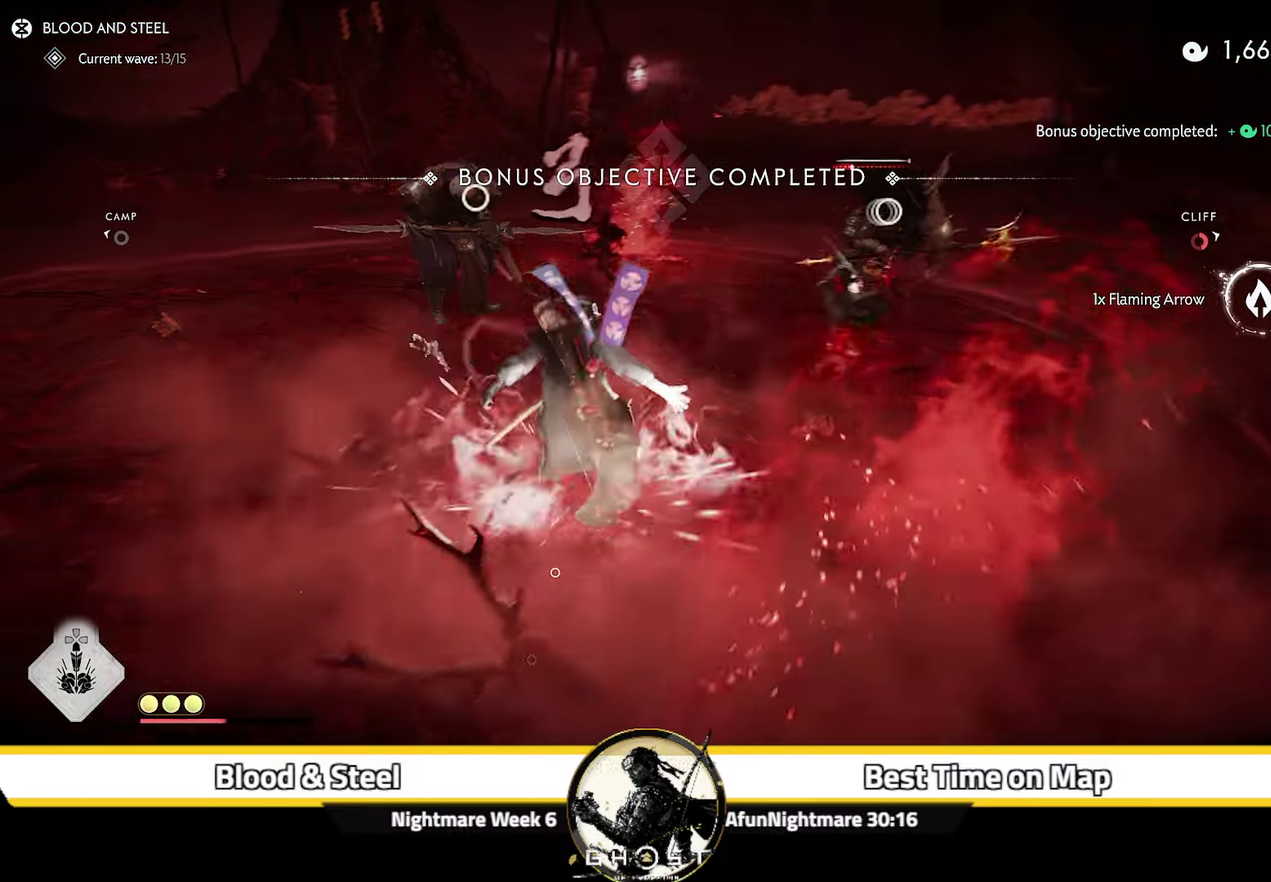
{"dt_ms": 500, "buttons": [], "left_stick": "up-right", "right_stick": "left", "events": [[133, "left_stick", "down-left"], [233, "left_stick", "up-right"]]}
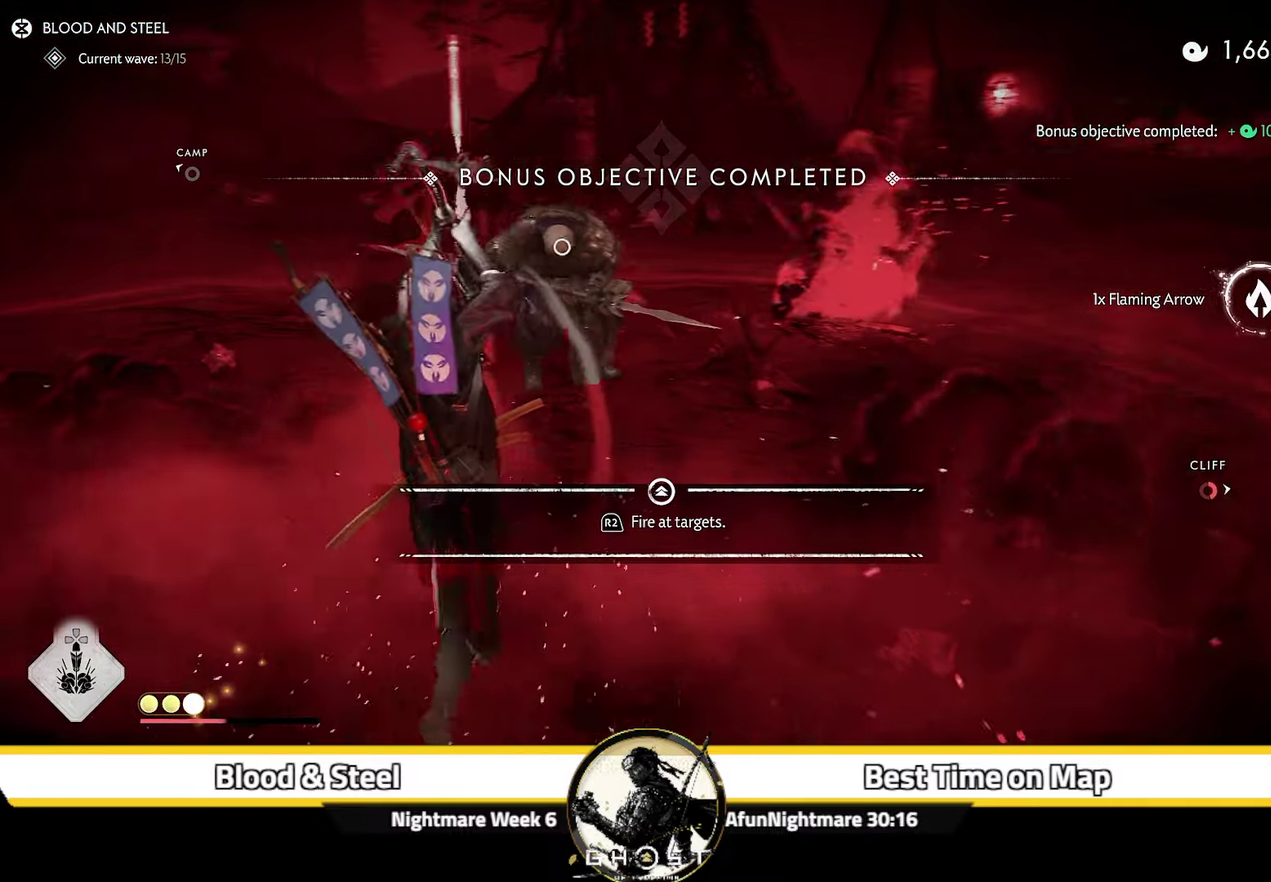
{"dt_ms": 500, "buttons": [], "left_stick": "up-right", "right_stick": "left", "events": []}
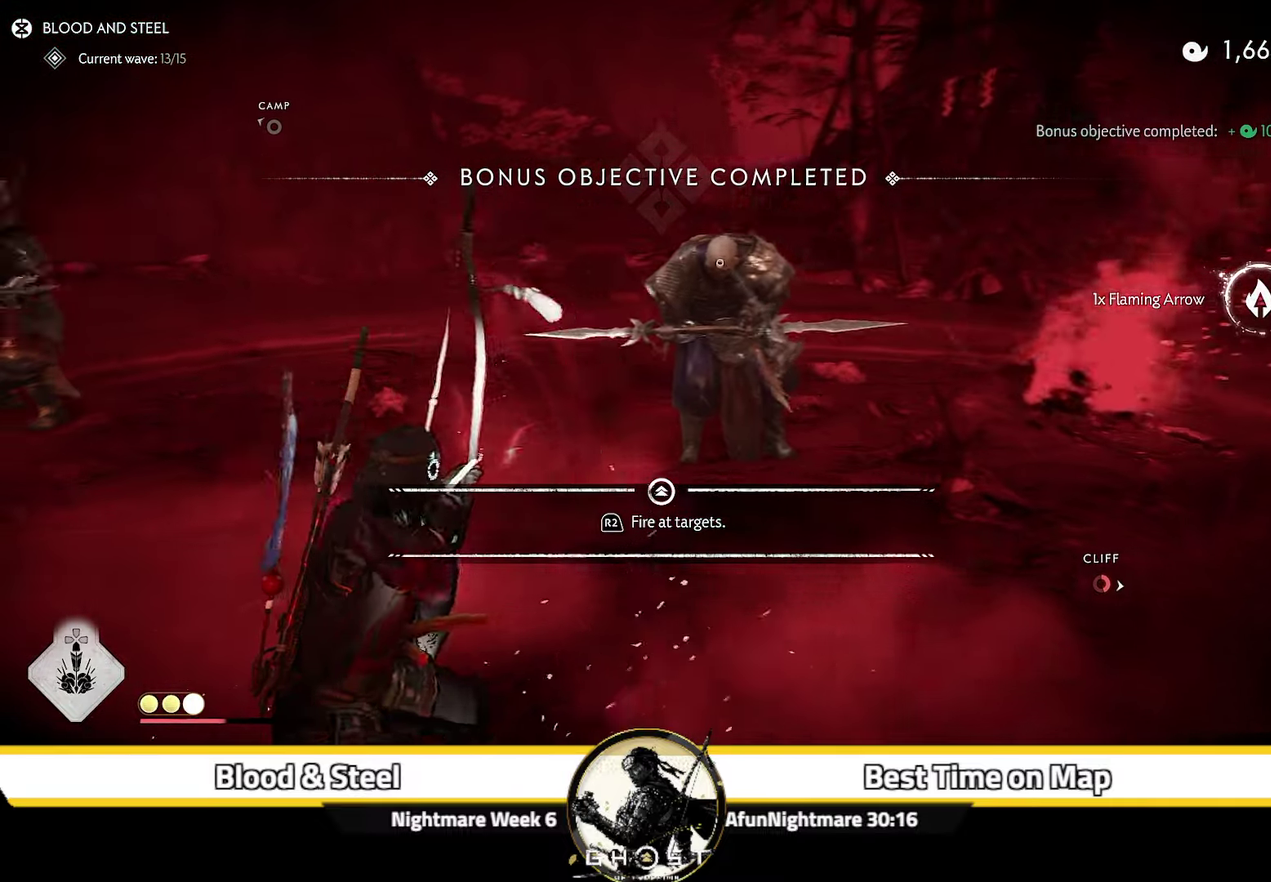
{"dt_ms": 500, "buttons": [], "left_stick": "up-right", "right_stick": "left", "events": [[16, "R2", "down"], [66, "right_stick", "center"], [133, "R2", "up"], [166, "right_stick", "left"], [183, "left_stick", "center"], [283, "left_stick", "up-right"]]}
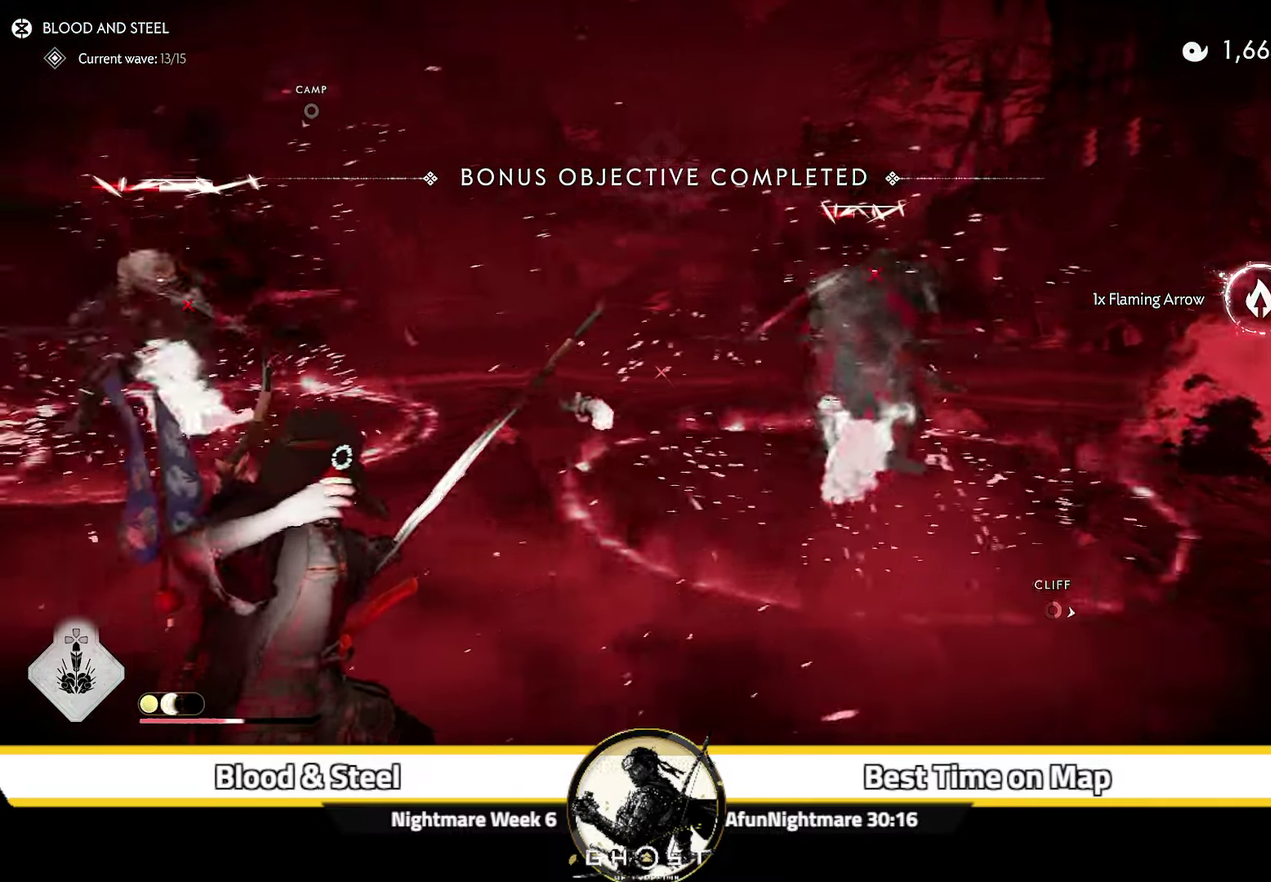
{"dt_ms": 500, "buttons": [], "left_stick": "up-right", "right_stick": "left", "events": []}
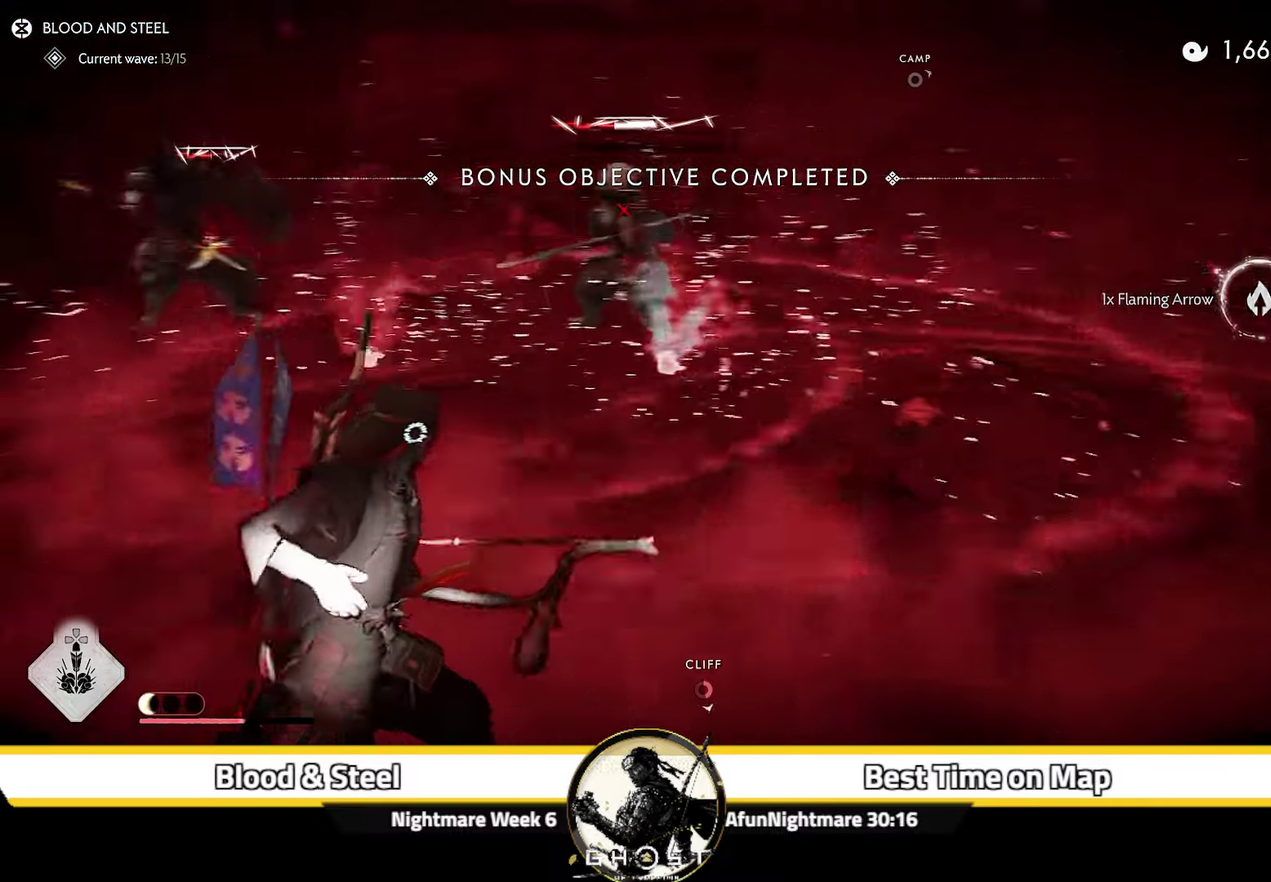
{"dt_ms": 400, "buttons": ["R2"], "left_stick": "up-right", "right_stick": "right", "events": [[166, "right_stick", "center"], [333, "R2", "down"], [400, "right_stick", "right"]]}
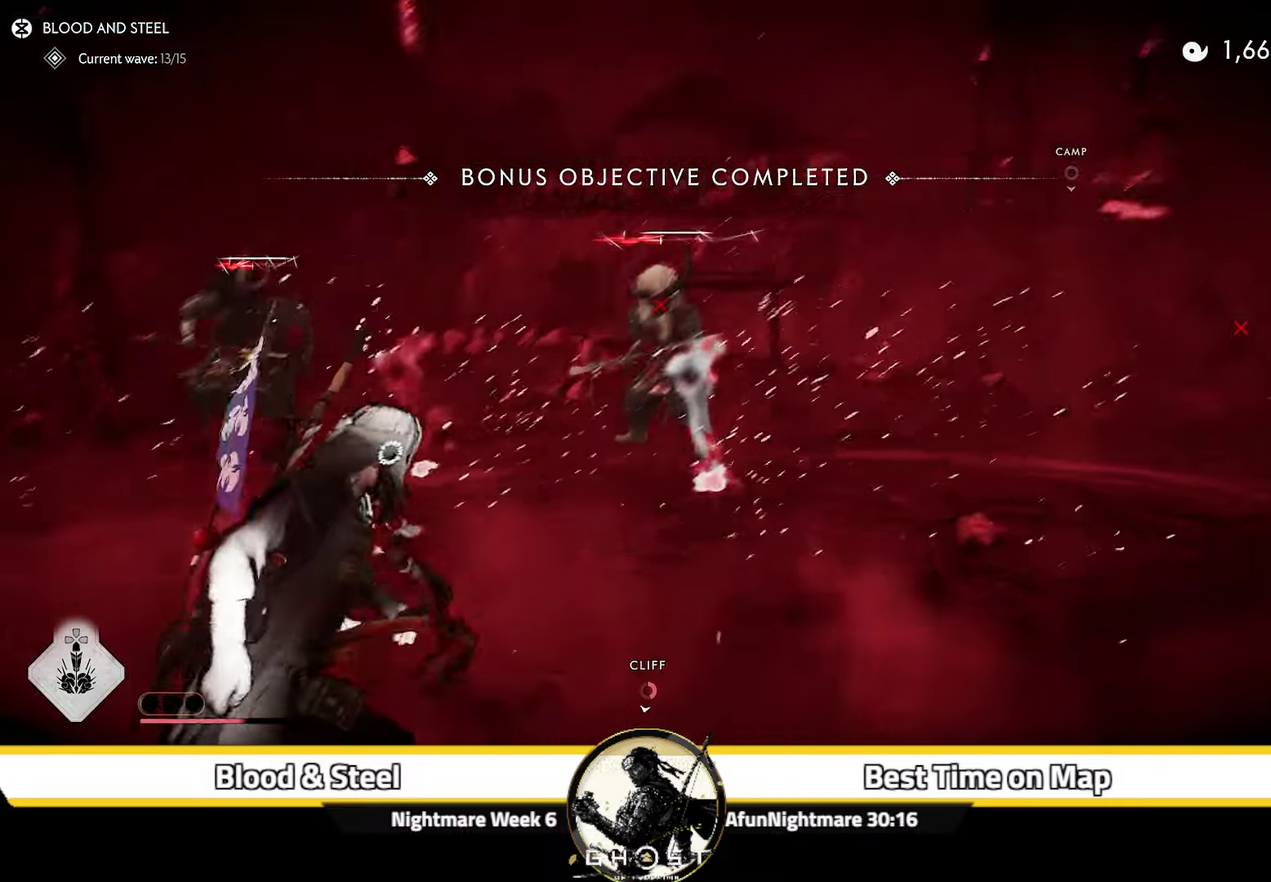
{"dt_ms": 600, "buttons": ["L2"], "left_stick": "up-right", "right_stick": "center"}